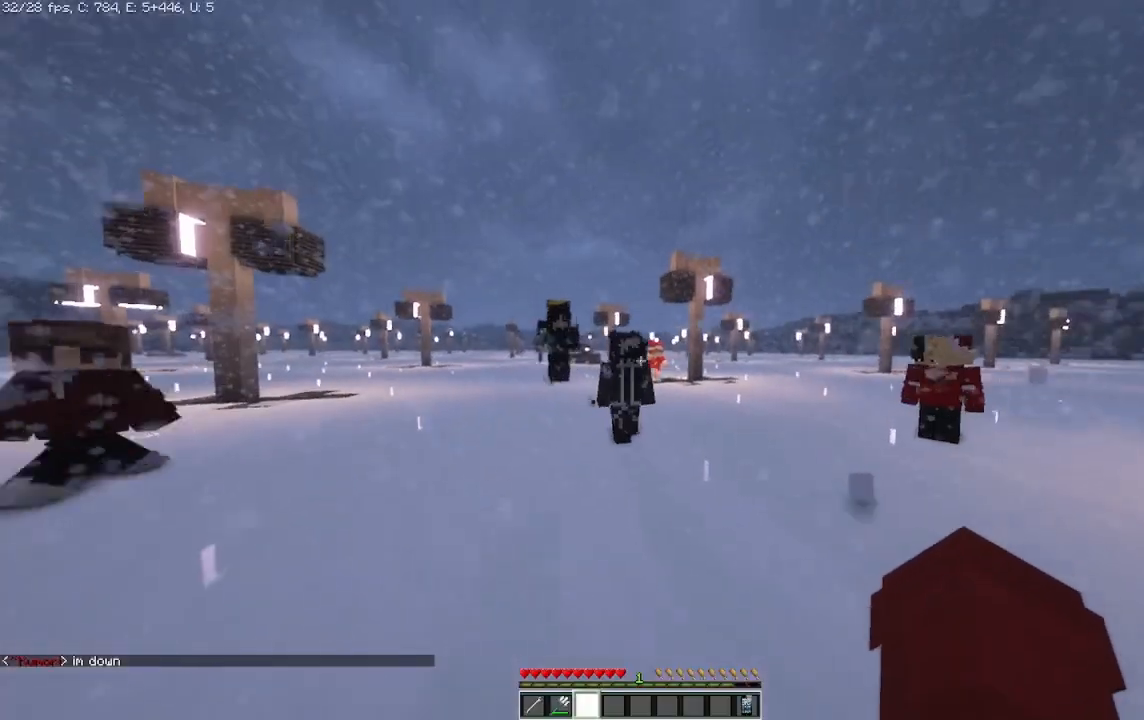
Gameplay with keyboard and mouse; each line is a JSON object with the keys and mouse buttons held at the frame after it. "events" lists presses ("down") and releases ("up") of "a", "d", "s", "space", "w", "mouse_left" and "mouse_right" between this image and that frame as [ms after this image, input, new state], when the widget could be followed in between. "mouse_left", "mouse_right" = the "left", "right" buttons of the "mouse" list. No other keys are recorded. Fast repeated clicks can show as one long hold. Mouse movement is not recorded.
{"keys": ["s"], "mouse": [], "events": [[250, "d", "up"]]}
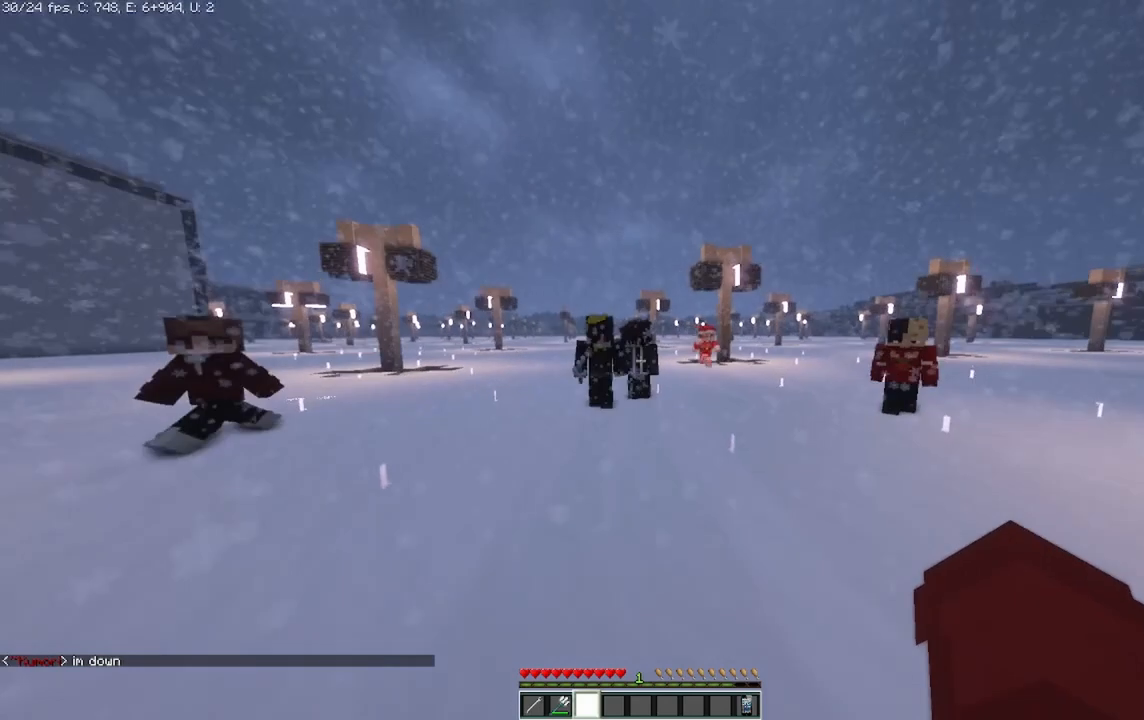
{"keys": ["w"], "mouse": [], "events": [[125, "d", "down"], [125, "s", "up"], [250, "w", "down"], [417, "d", "up"]]}
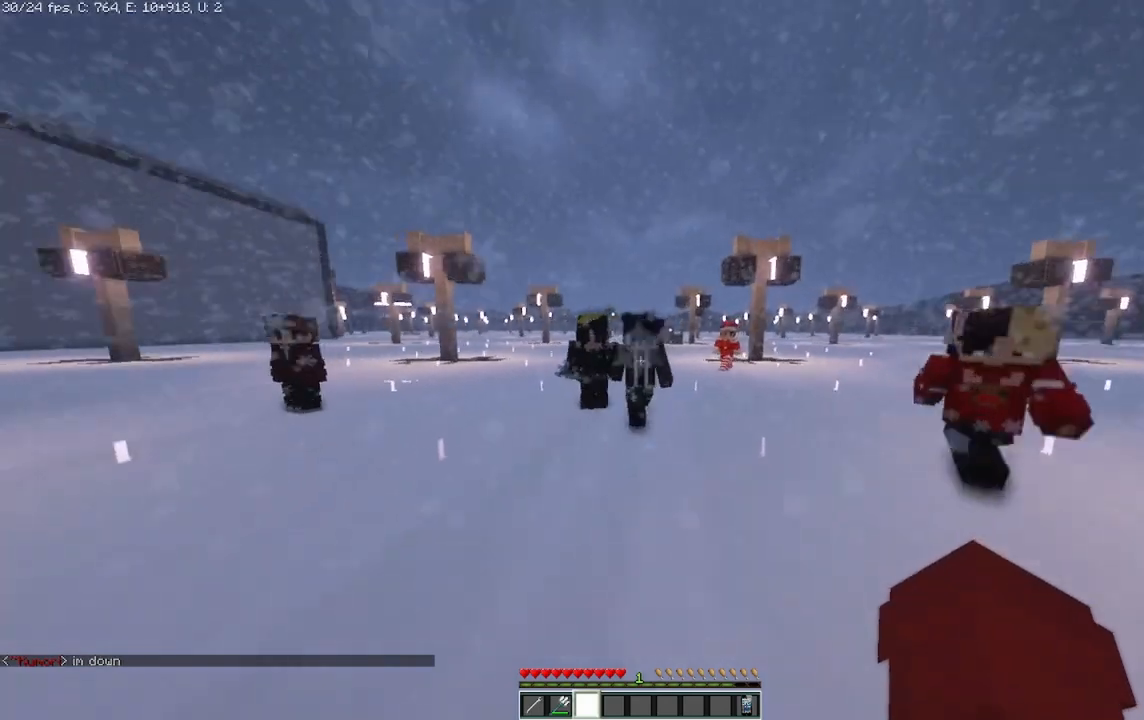
{"keys": ["s"], "mouse": [], "events": [[125, "w", "up"], [375, "s", "down"]]}
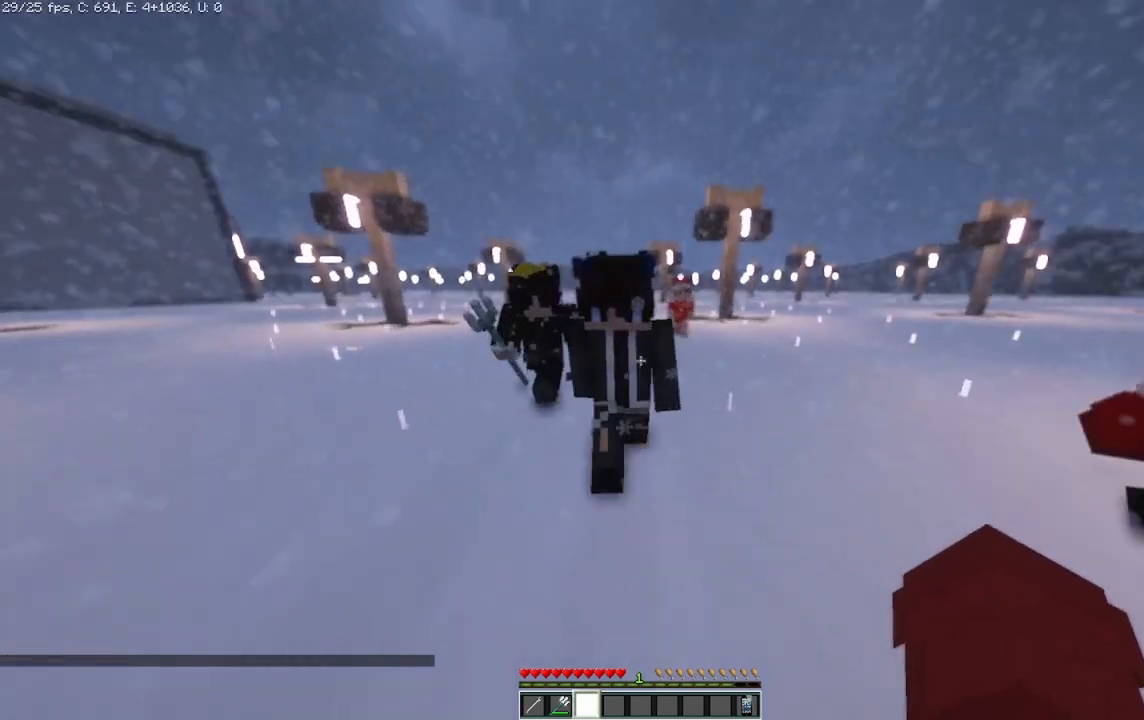
{"keys": ["s"], "mouse": [], "events": [[167, "s", "up"], [375, "s", "down"]]}
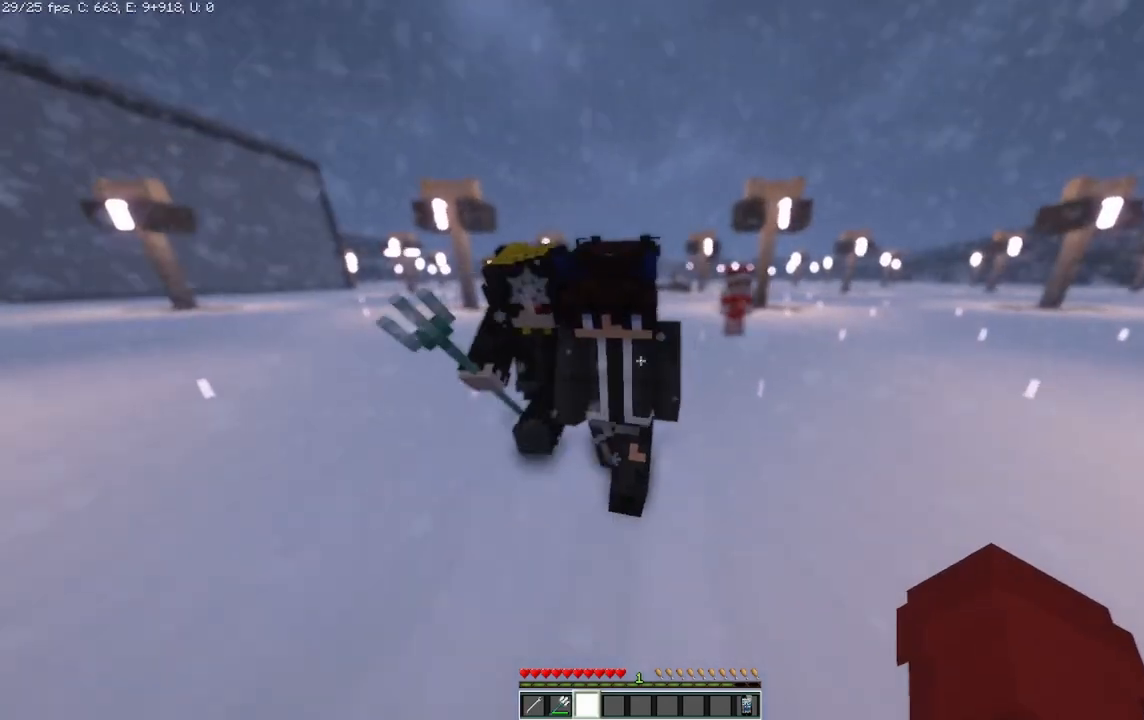
{"keys": [], "mouse": [], "events": [[292, "s", "up"]]}
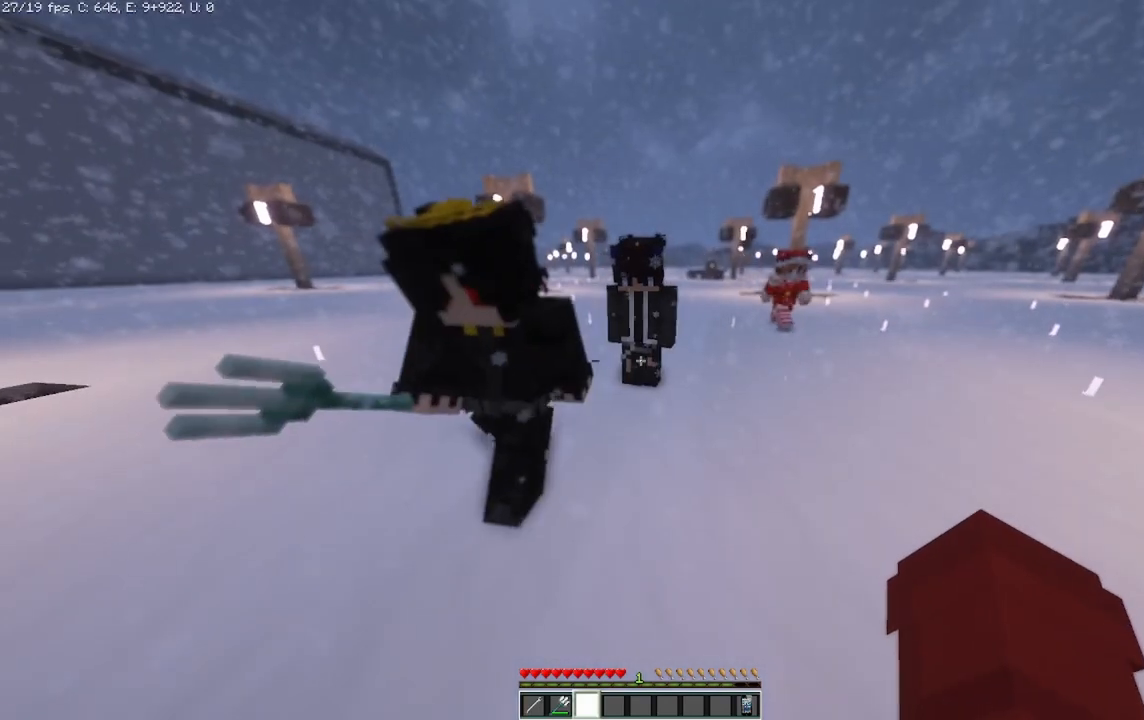
{"keys": ["w"], "mouse": [], "events": [[125, "w", "down"], [208, "w", "up"], [458, "w", "down"]]}
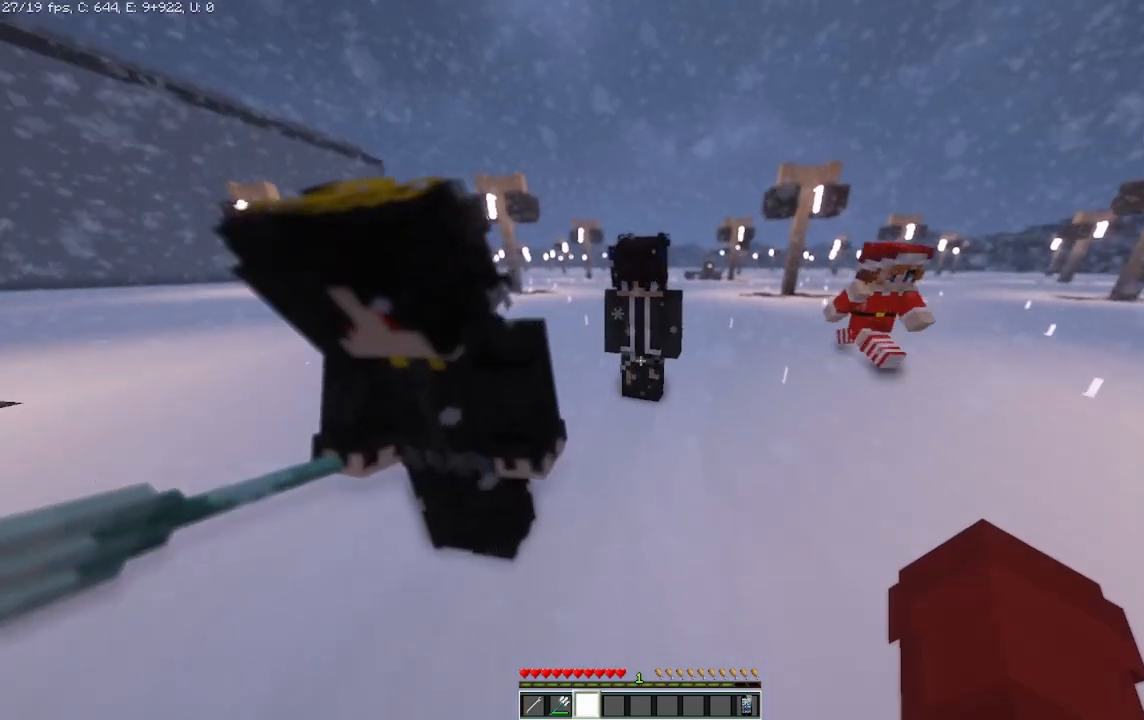
{"keys": [], "mouse": [], "events": [[125, "w", "up"], [250, "w", "down"], [458, "w", "up"]]}
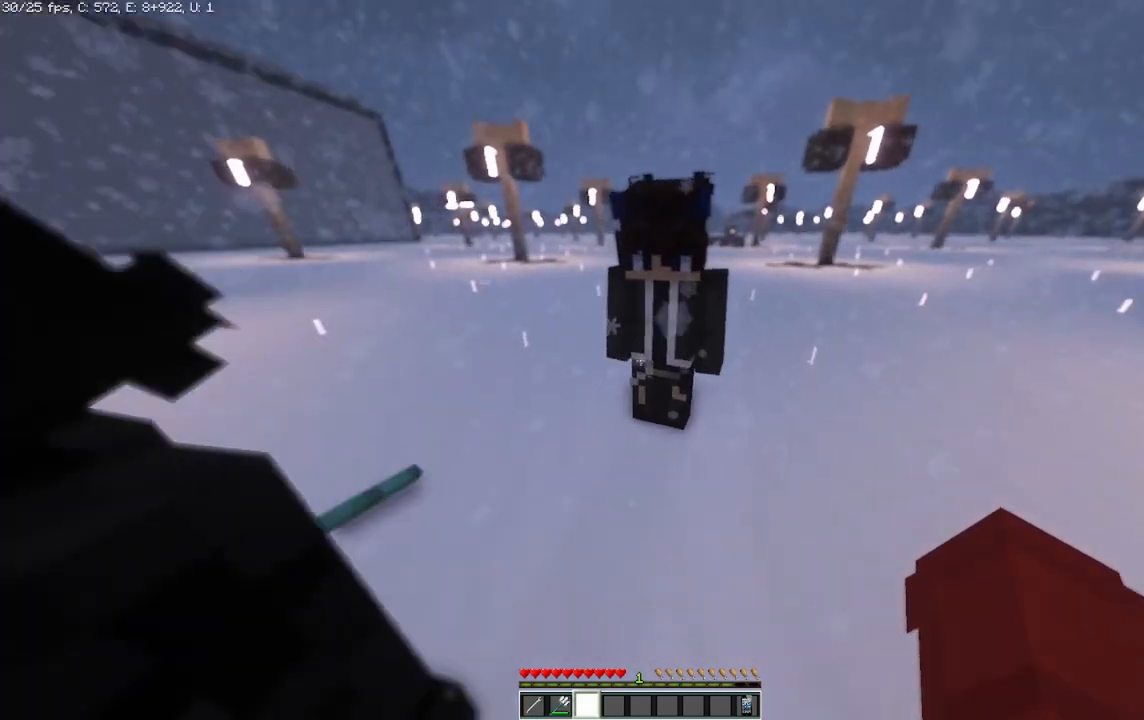
{"keys": [], "mouse": [], "events": [[250, "w", "down"], [375, "w", "up"]]}
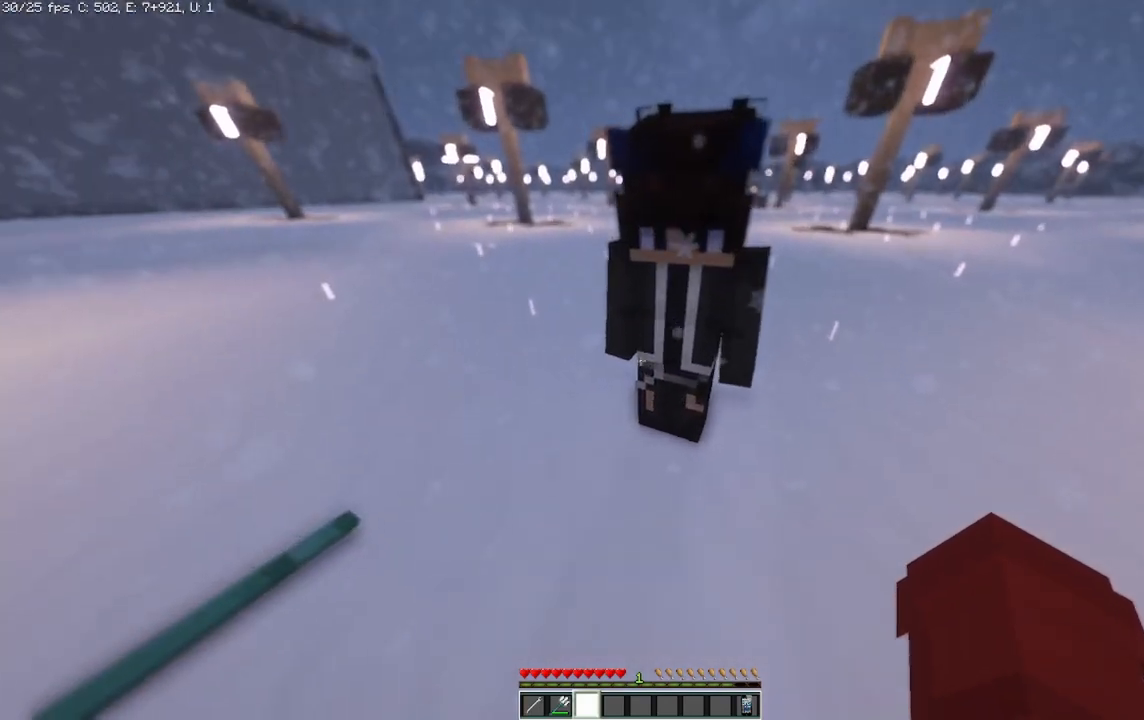
{"keys": [], "mouse": [], "events": []}
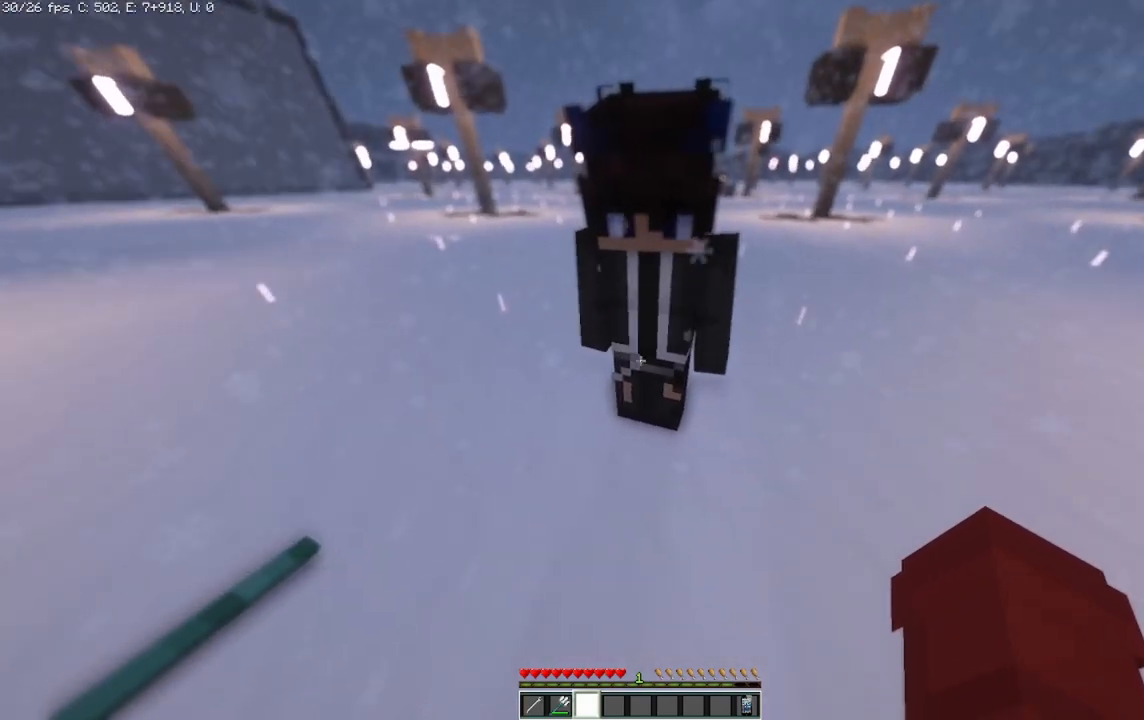
{"keys": [], "mouse": [], "events": []}
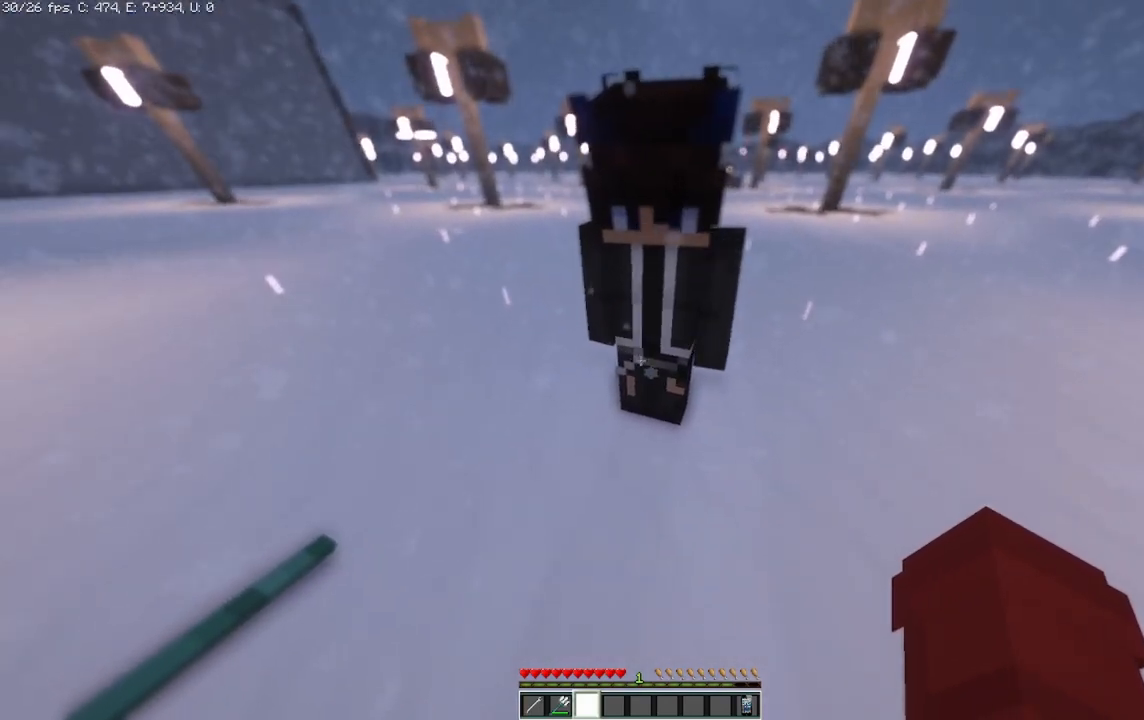
{"keys": ["d"], "mouse": [], "events": [[458, "d", "down"]]}
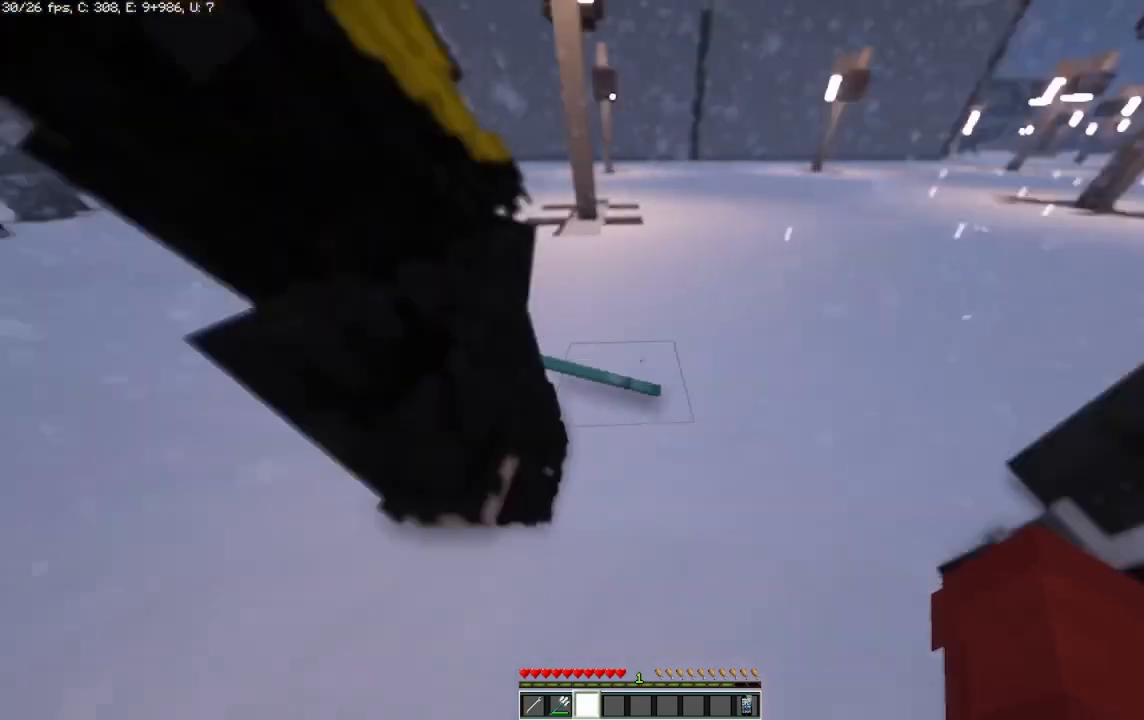
{"keys": [], "mouse": [], "events": [[125, "d", "up"]]}
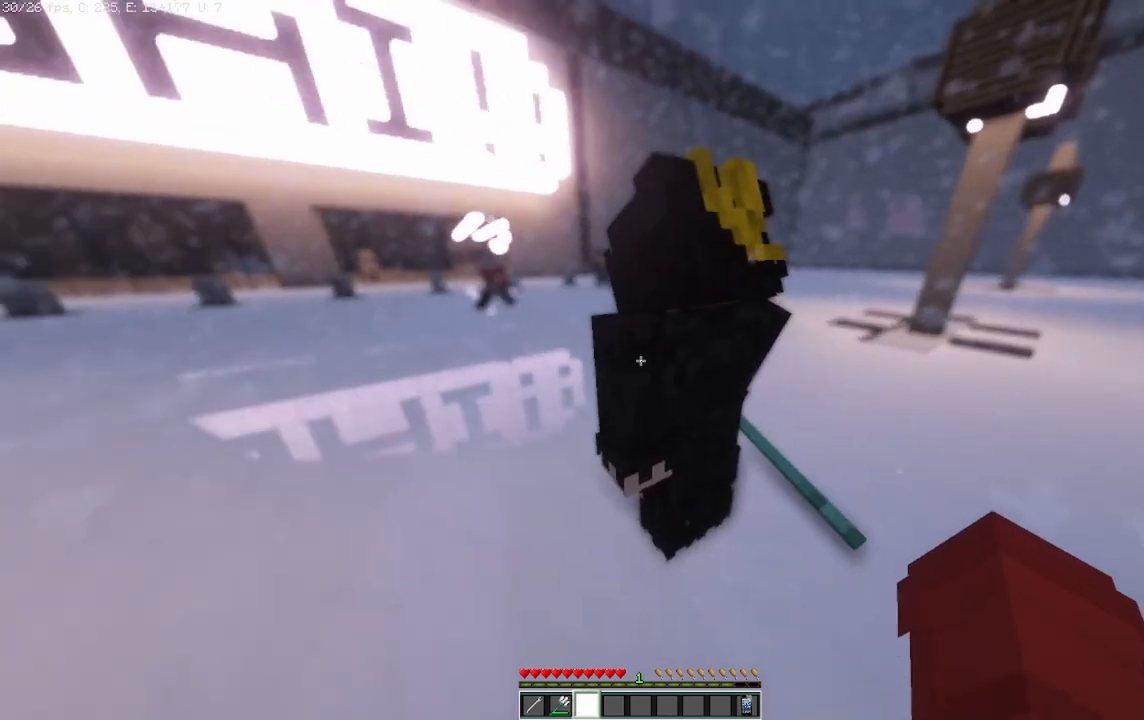
{"keys": [], "mouse": [], "events": []}
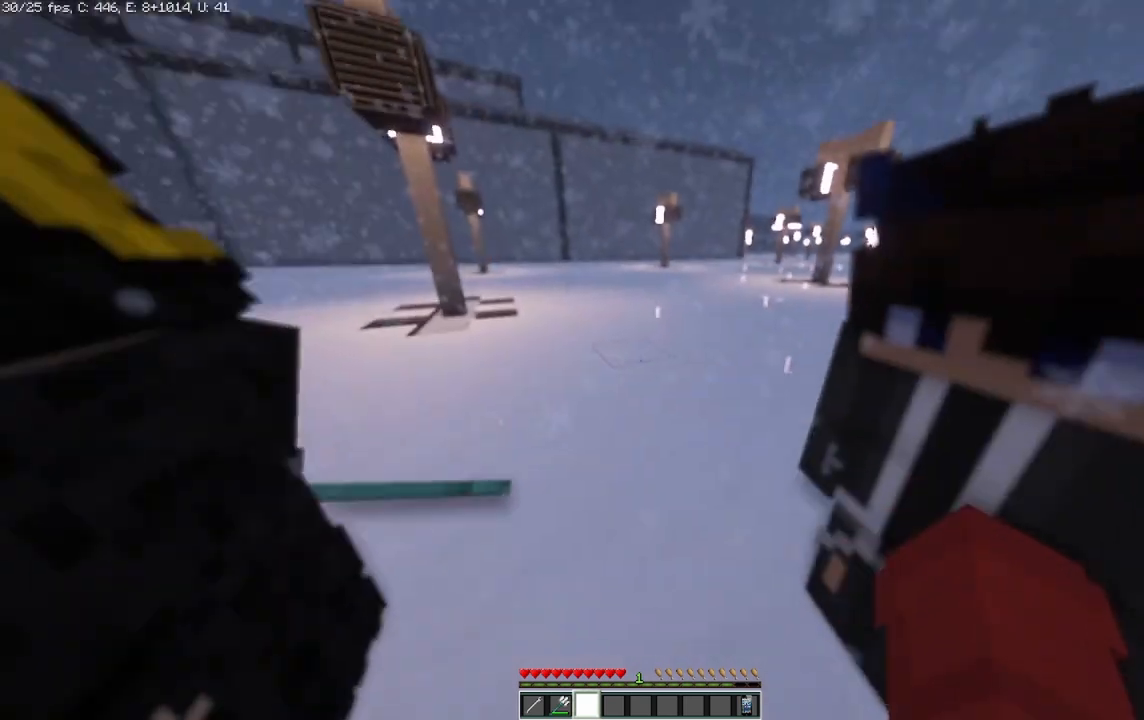
{"keys": [], "mouse": [], "events": []}
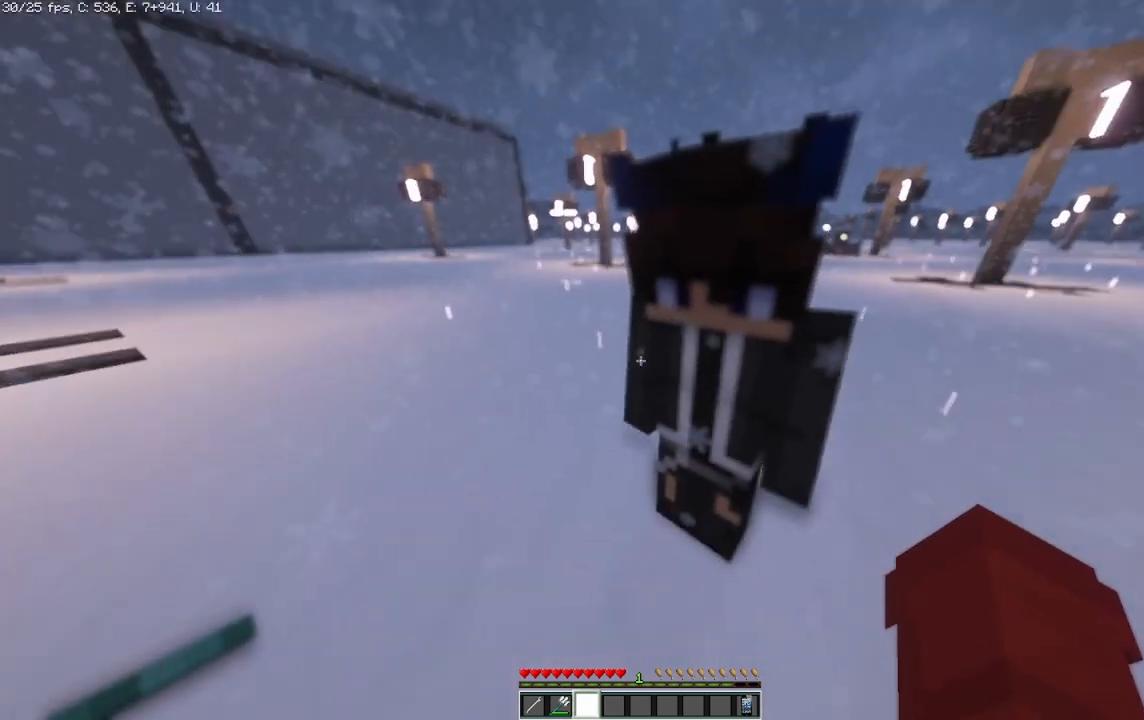
{"keys": [], "mouse": [], "events": []}
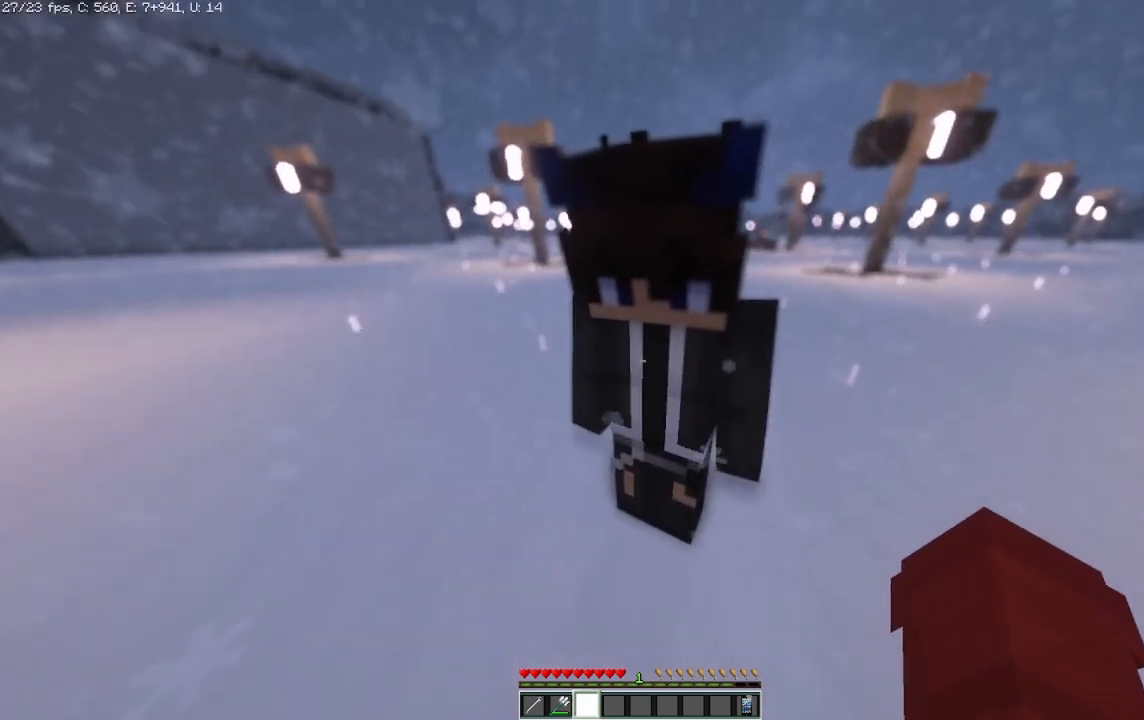
{"keys": [], "mouse": [], "events": []}
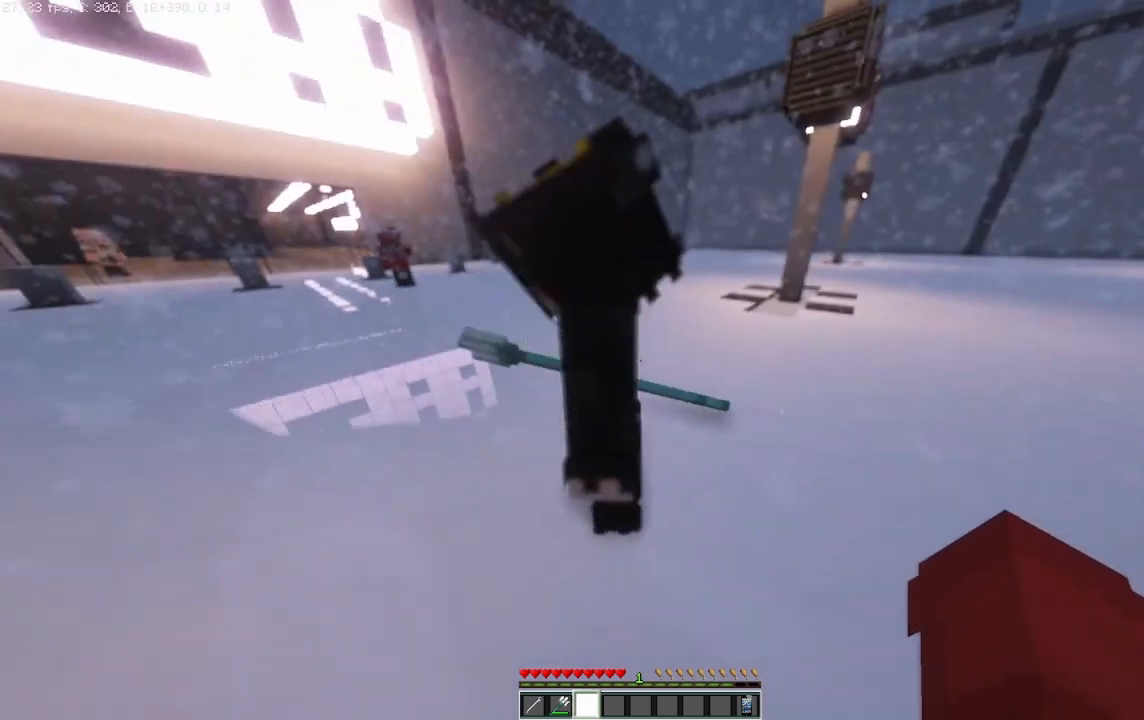
{"keys": [], "mouse": [], "events": []}
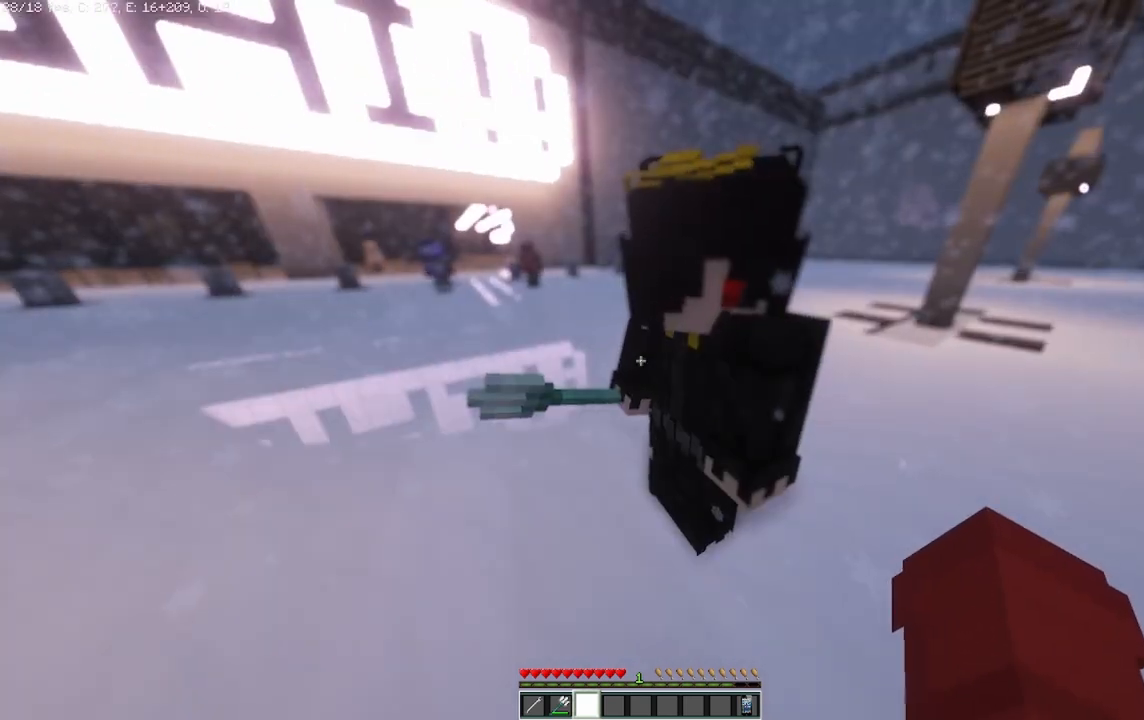
{"keys": [], "mouse": [], "events": []}
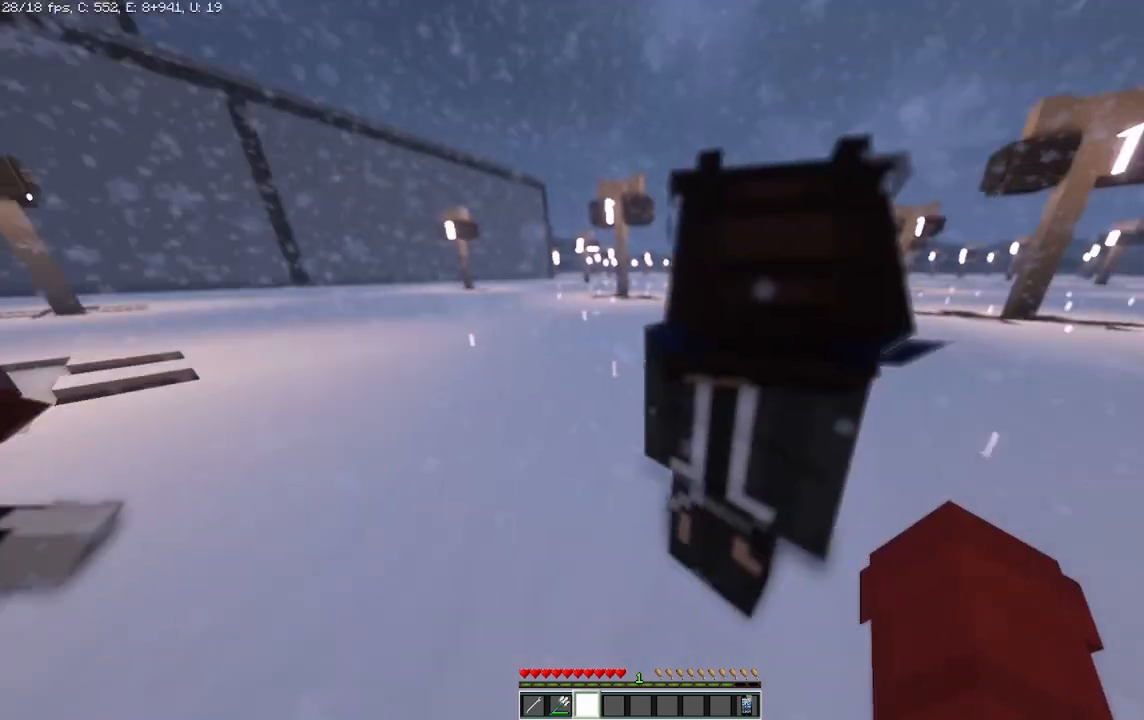
{"keys": [], "mouse": [], "events": []}
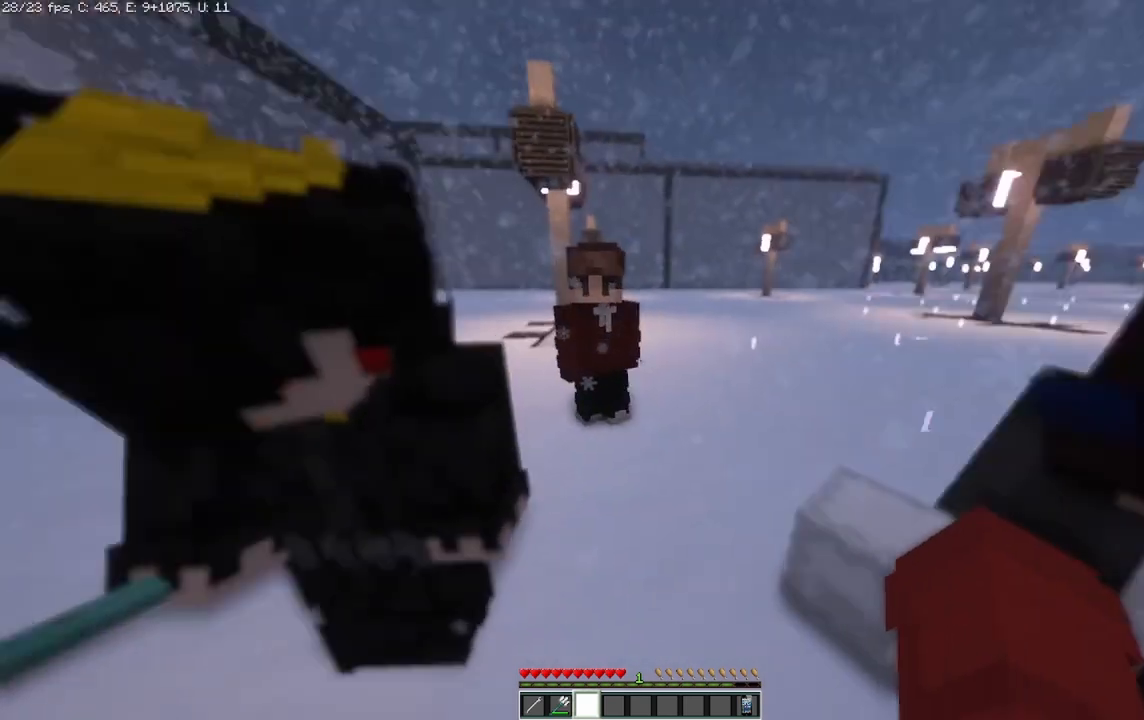
{"keys": [], "mouse": [], "events": []}
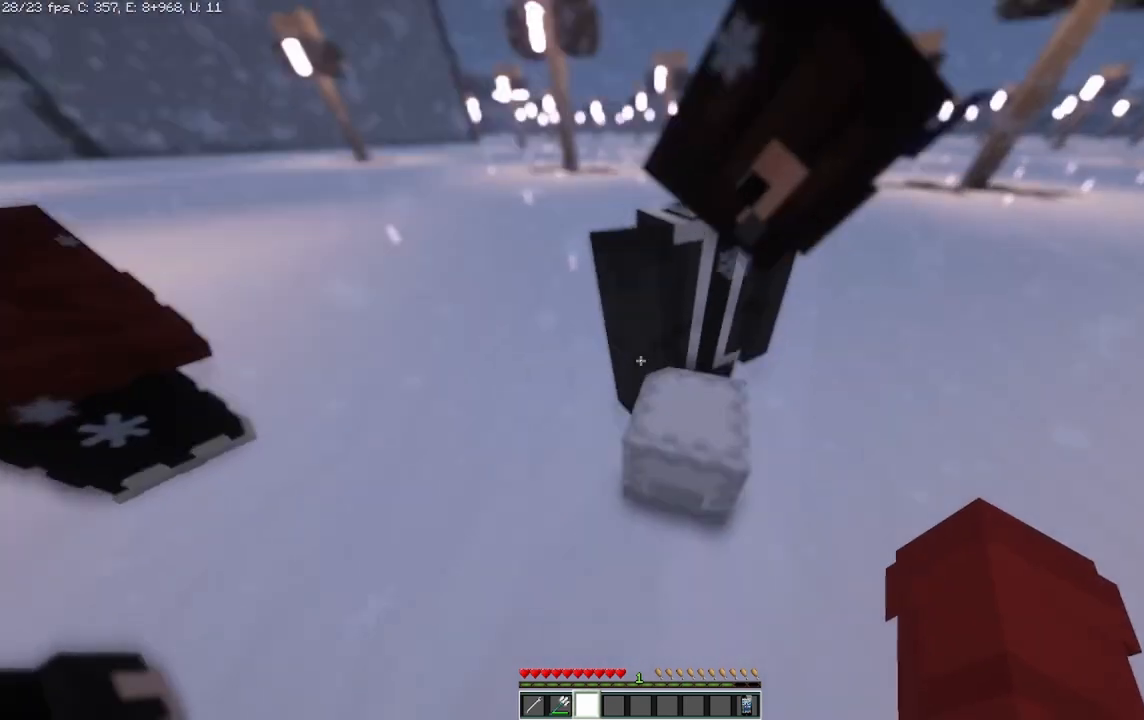
{"keys": [], "mouse": [], "events": []}
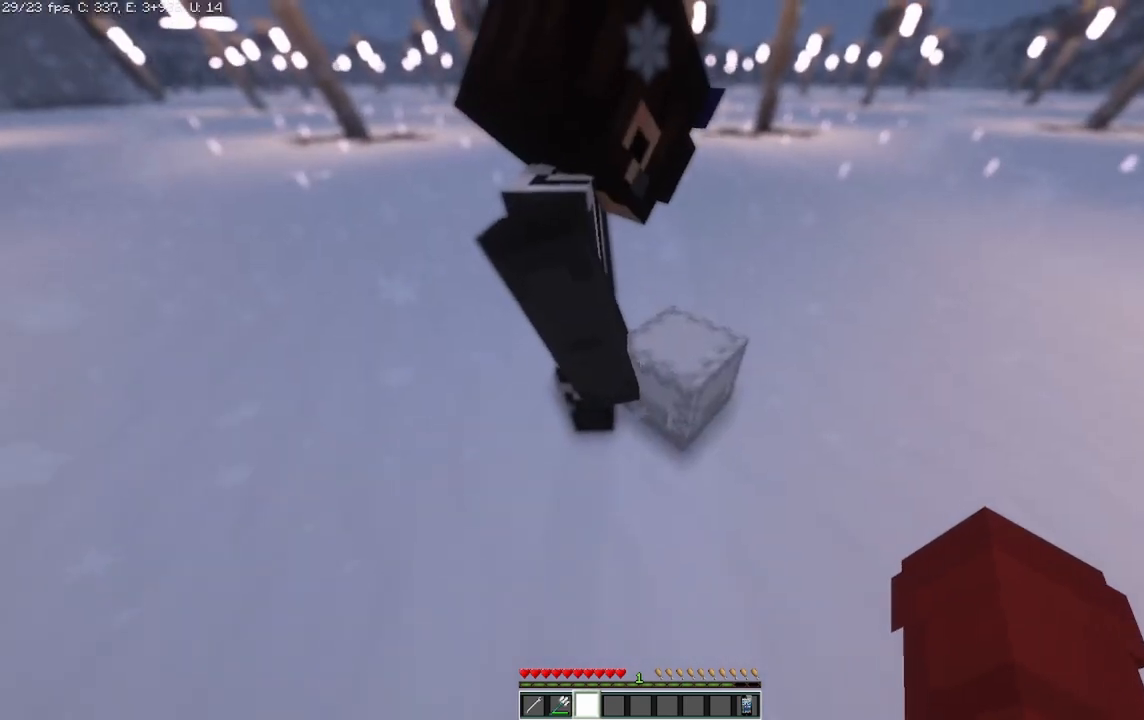
{"keys": [], "mouse": [], "events": [[167, "d", "down"], [417, "d", "up"]]}
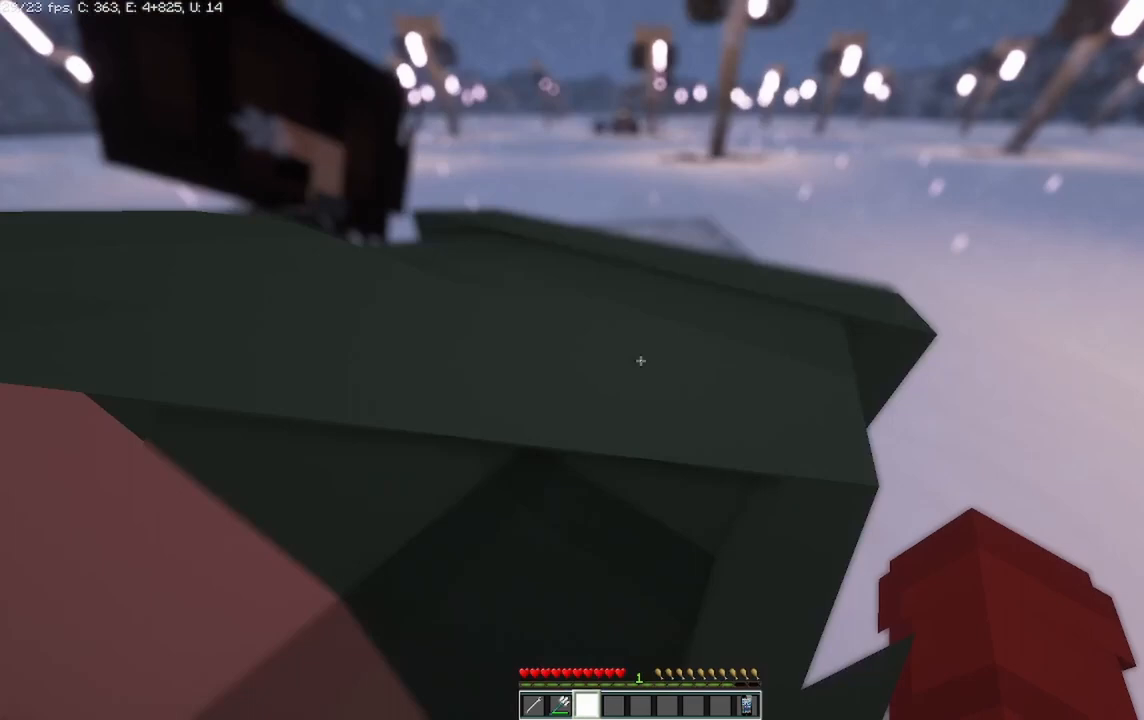
{"keys": [], "mouse": [], "events": [[125, "d", "down"], [250, "d", "up"]]}
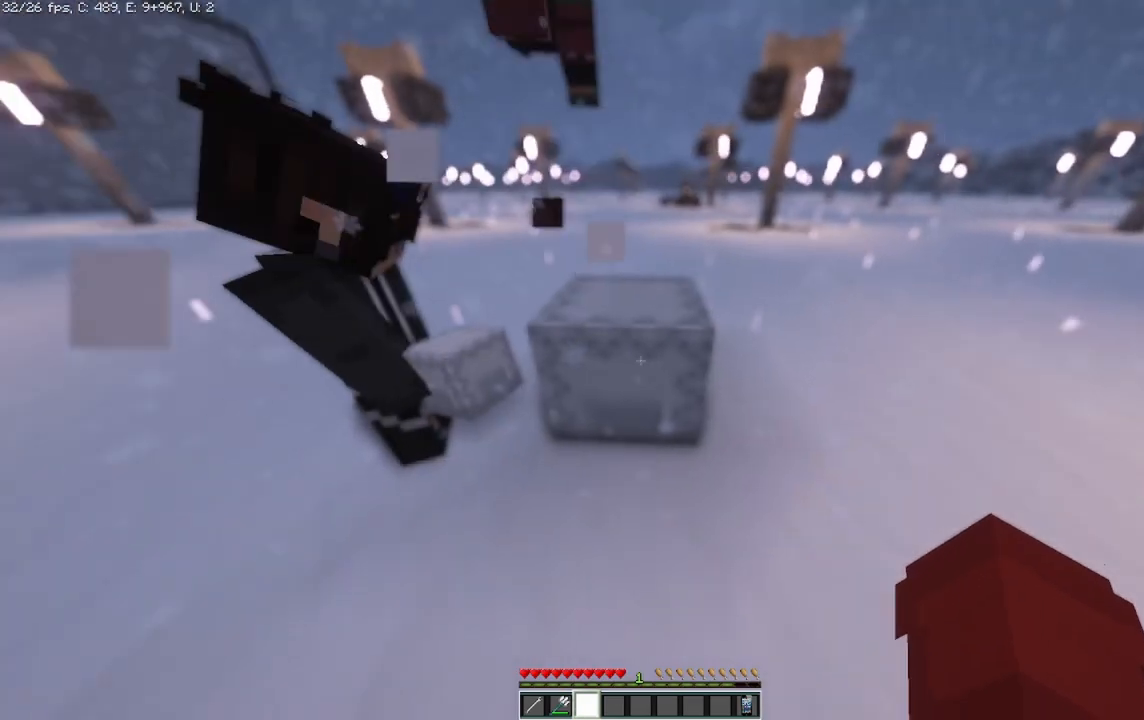
{"keys": [], "mouse": [], "events": []}
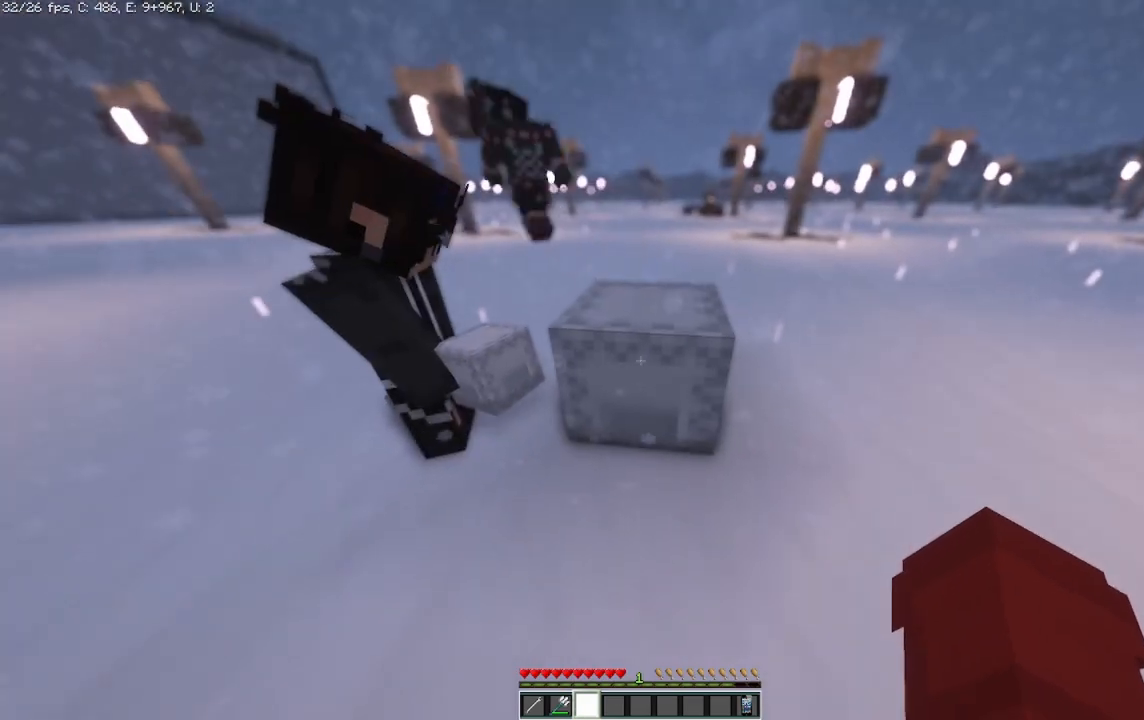
{"keys": [], "mouse": [], "events": []}
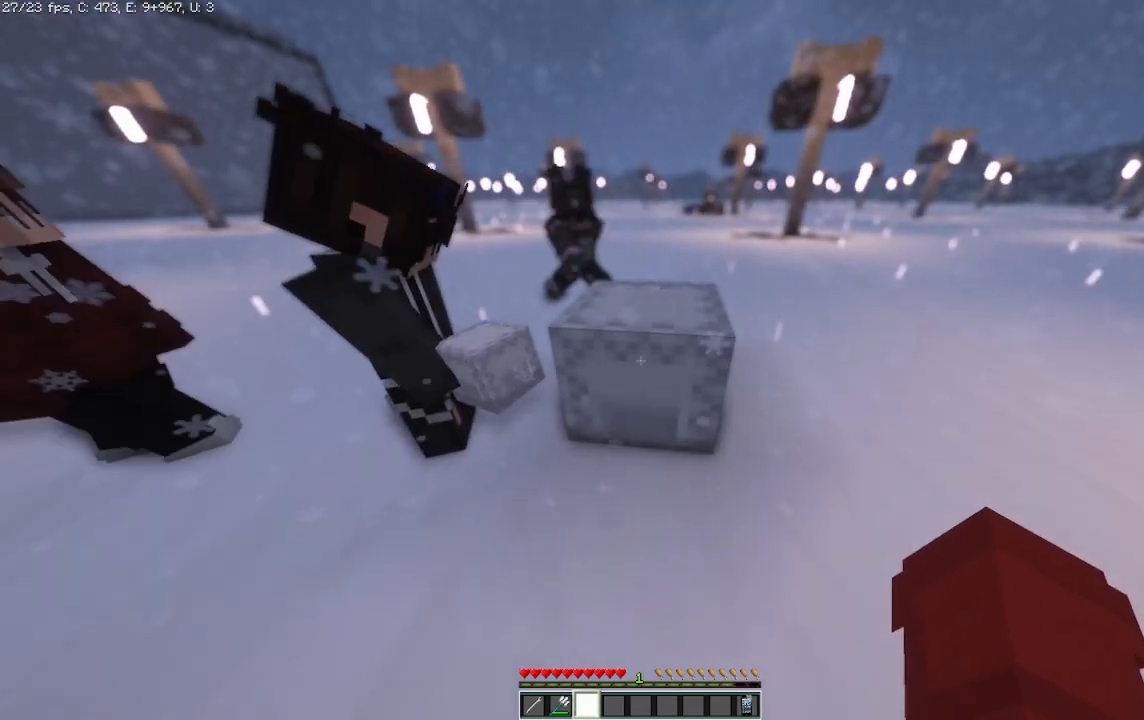
{"keys": [], "mouse": [], "events": []}
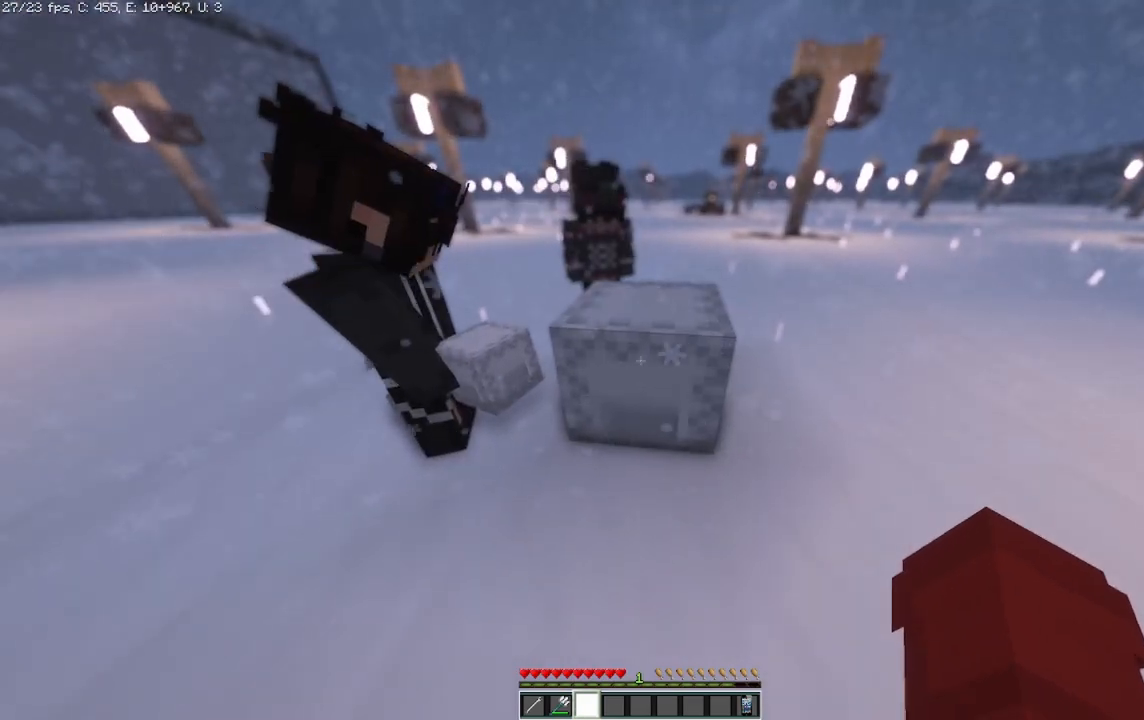
{"keys": [], "mouse": [], "events": [[250, "mouse_right", "down"], [458, "mouse_right", "up"]]}